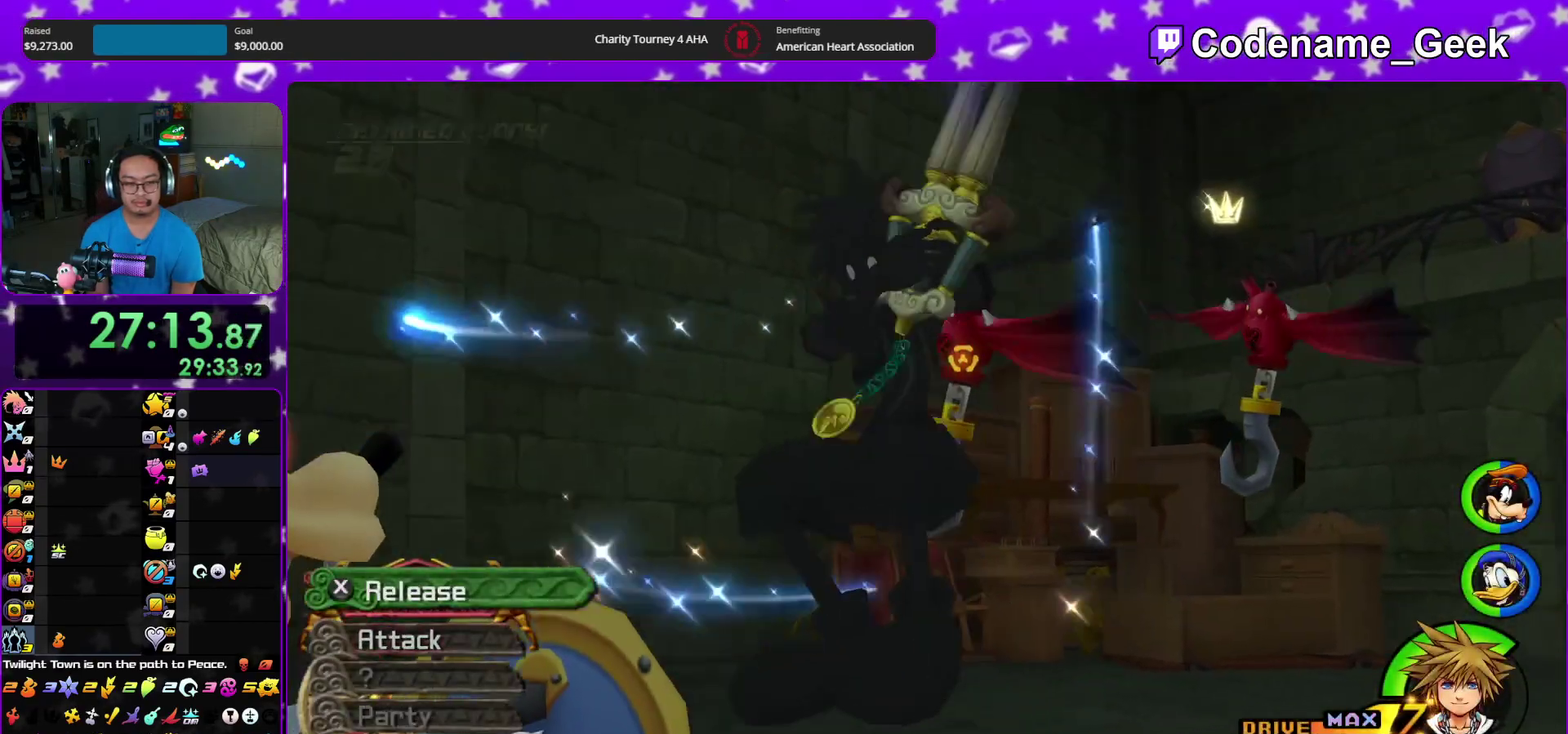
Gameplay with a controller (Nintendo layout); each line is a JSON object with the inputs held at the frame after it (dt_ms = milliseconds from this image to that frame). "events" lists button and stick changes between this image and that frame as [ms after this image, input, new state], when the widget could be followed in between. This overlay highlights the sticks when they move; stick clicks (L3 R3) are not distinguishable. Not read: HOME L3 R3 START.
{"dt_ms": 400, "buttons": [], "left_stick": "up", "right_stick": "center", "events": [[17, "DPAD_UP", "up"], [67, "A", "down"], [183, "A", "up"], [283, "left_stick", "up"]]}
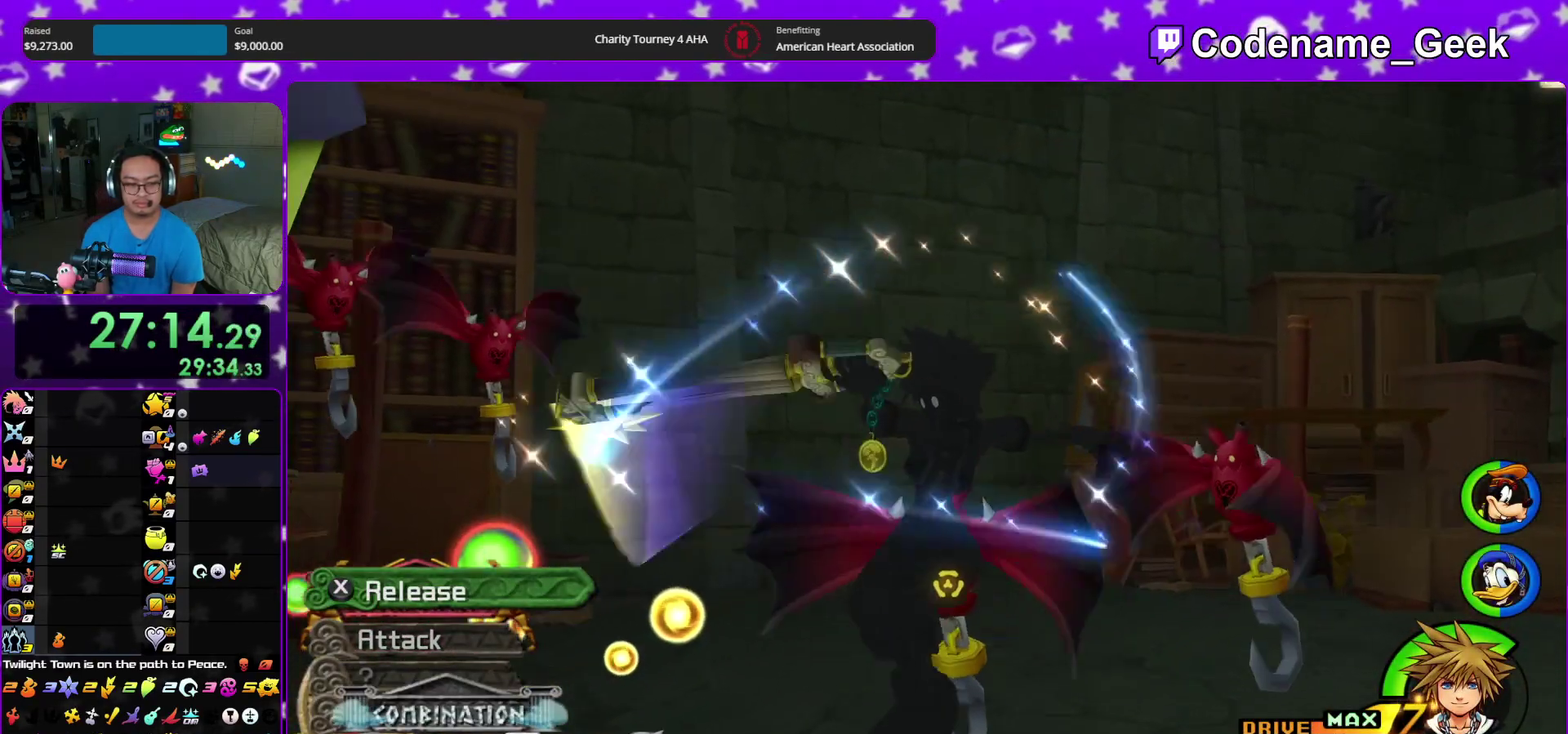
{"dt_ms": 600, "buttons": [], "left_stick": "up", "right_stick": "center", "events": []}
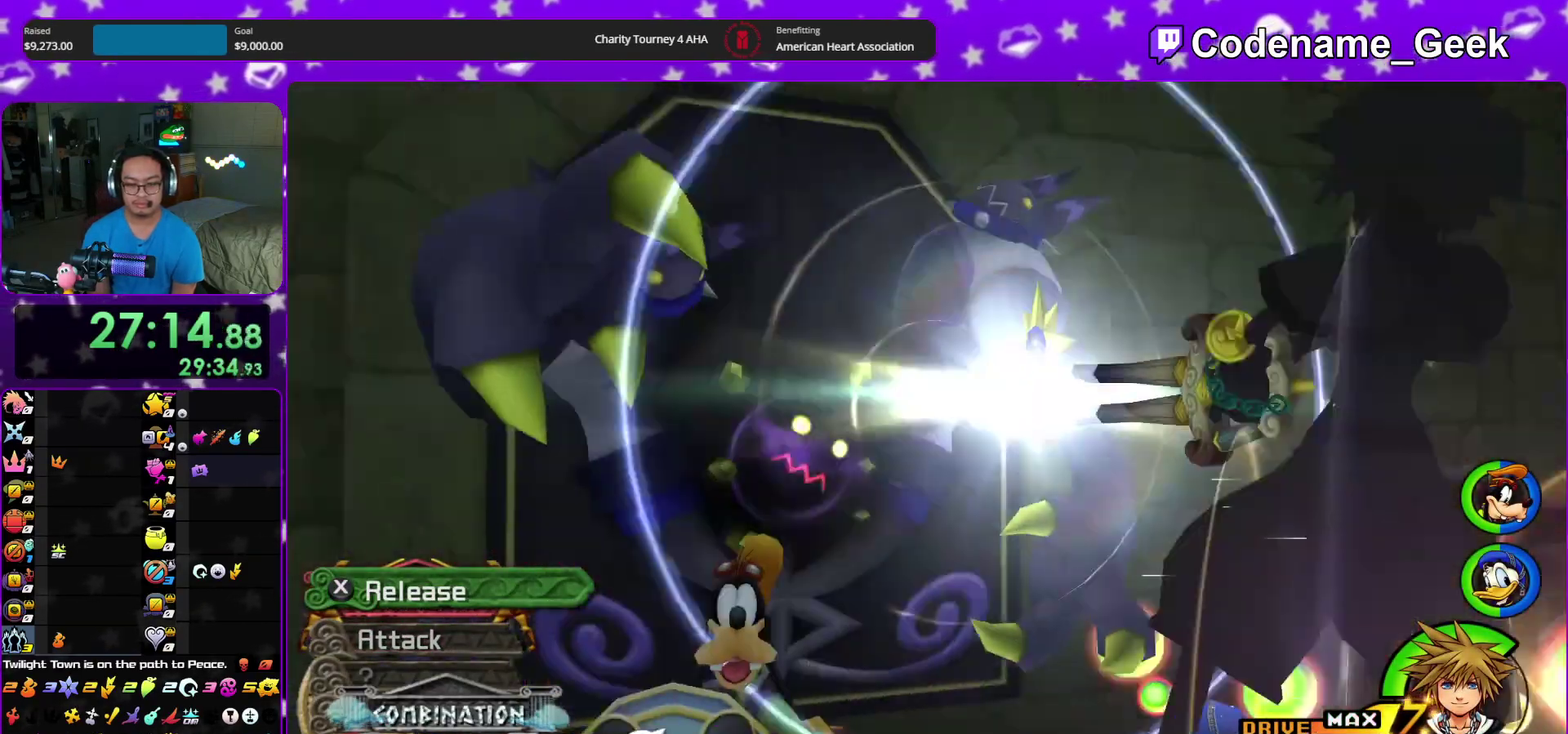
{"dt_ms": 500, "buttons": [], "left_stick": "up", "right_stick": "center", "events": [[167, "left_stick", "up-left"], [283, "left_stick", "up"], [367, "A", "down"], [467, "A", "up"]]}
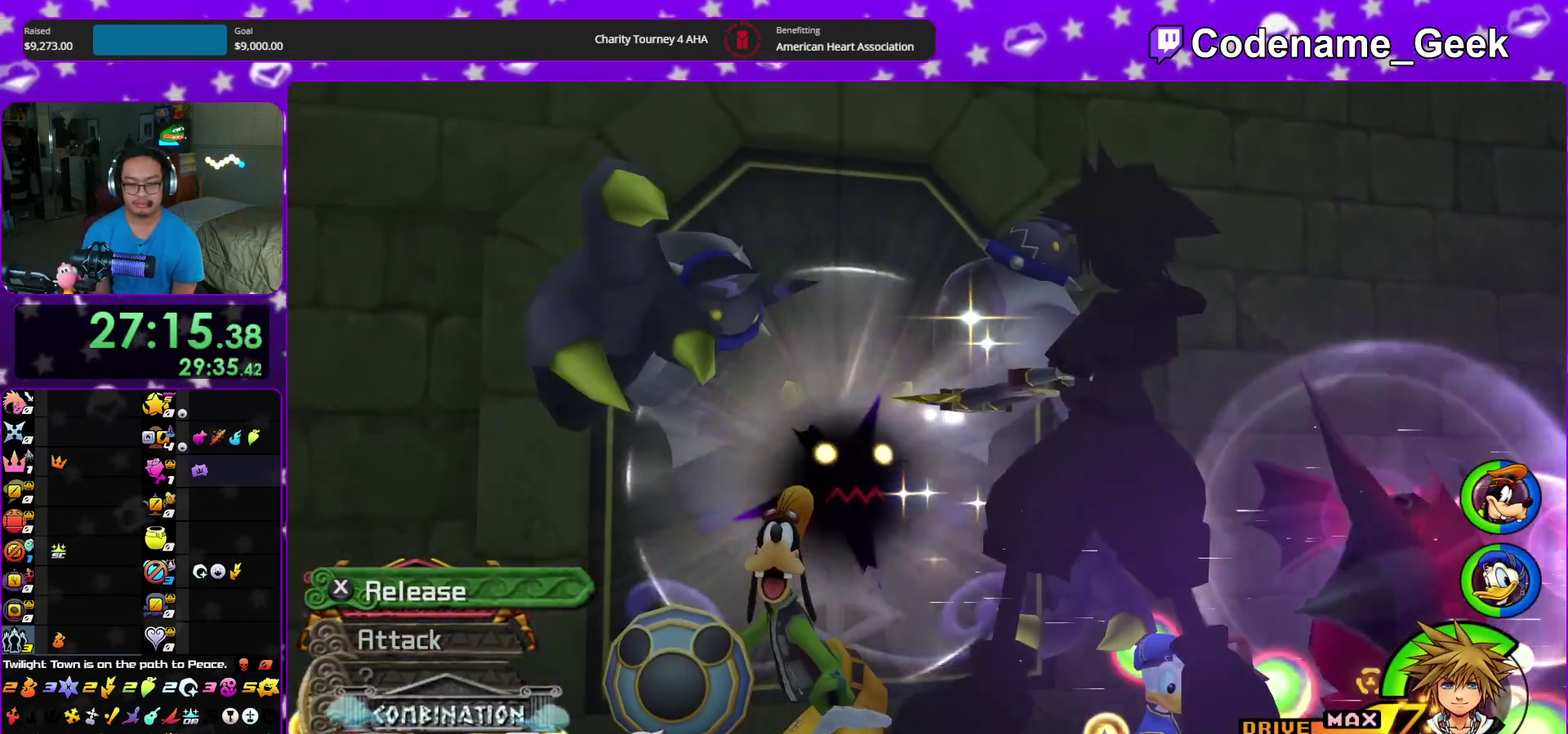
{"dt_ms": 500, "buttons": [], "left_stick": "up", "right_stick": "center", "events": []}
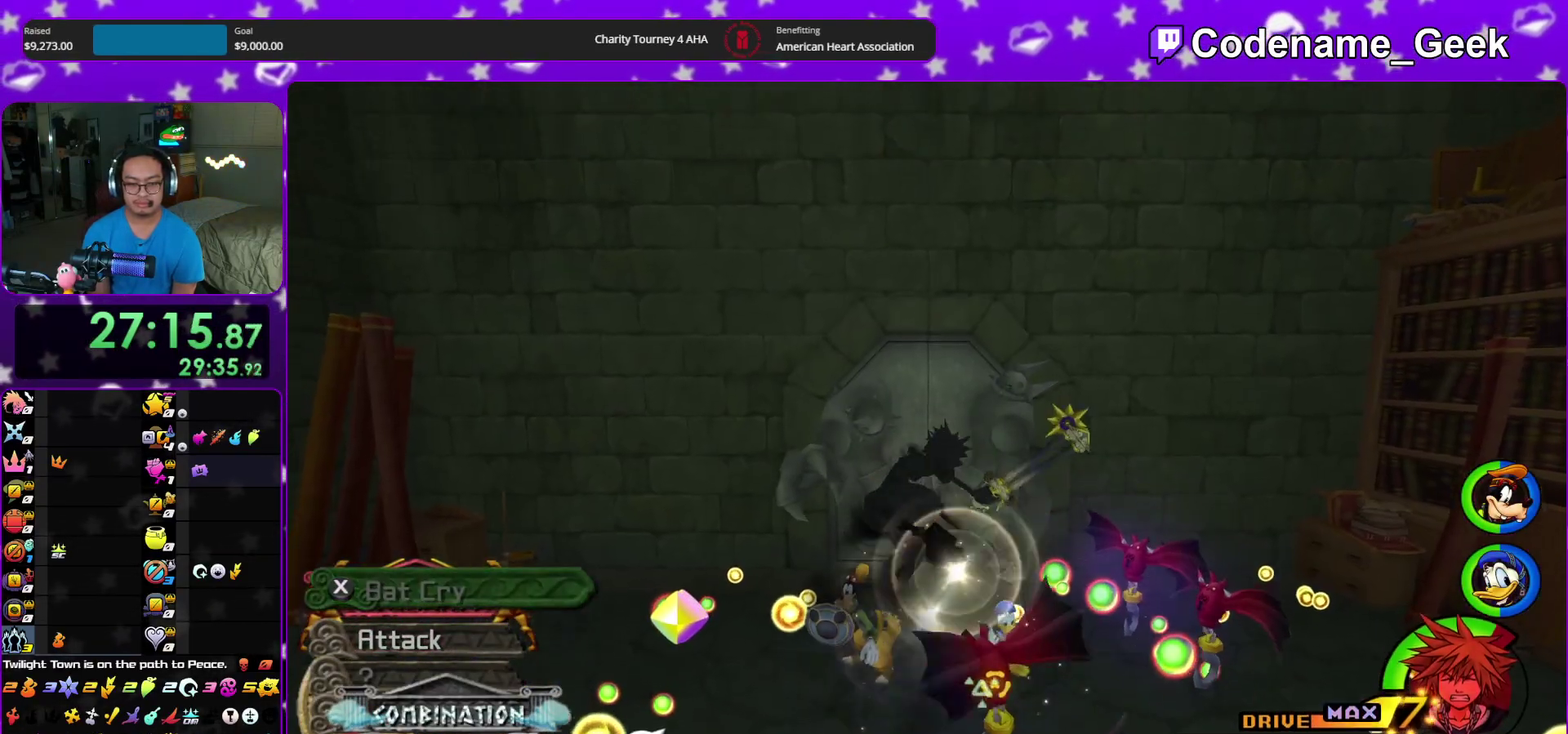
{"dt_ms": 400, "buttons": [], "left_stick": "up", "right_stick": "center", "events": [[50, "A", "down"], [183, "A", "up"]]}
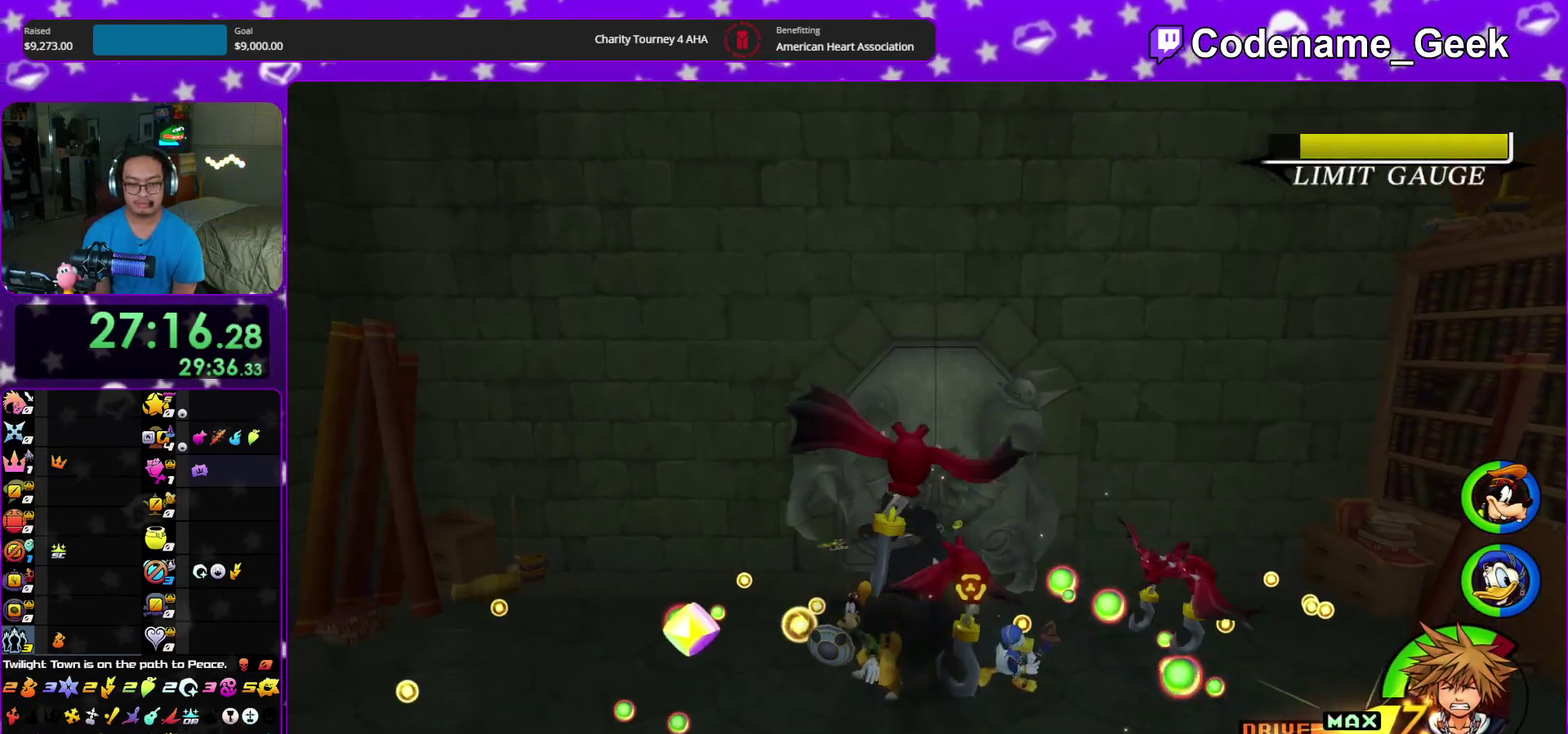
{"dt_ms": 600, "buttons": [], "left_stick": "up", "right_stick": "down", "events": [[333, "right_stick", "down"], [467, "X", "down"], [600, "X", "up"]]}
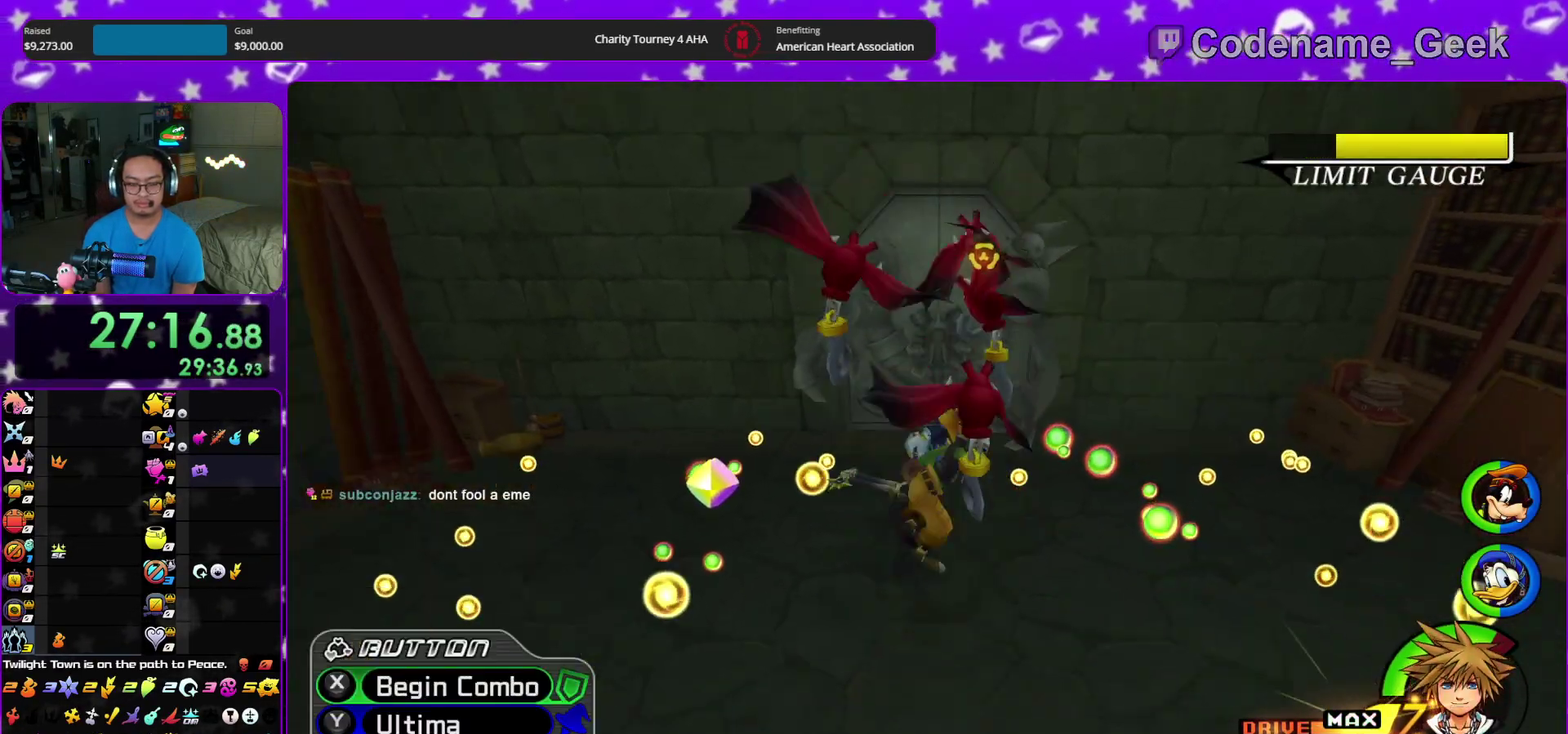
{"dt_ms": 300, "buttons": ["X"], "left_stick": "up-right", "right_stick": "down", "events": [[67, "X", "down"], [183, "X", "up"], [250, "X", "down"], [267, "left_stick", "up-right"]]}
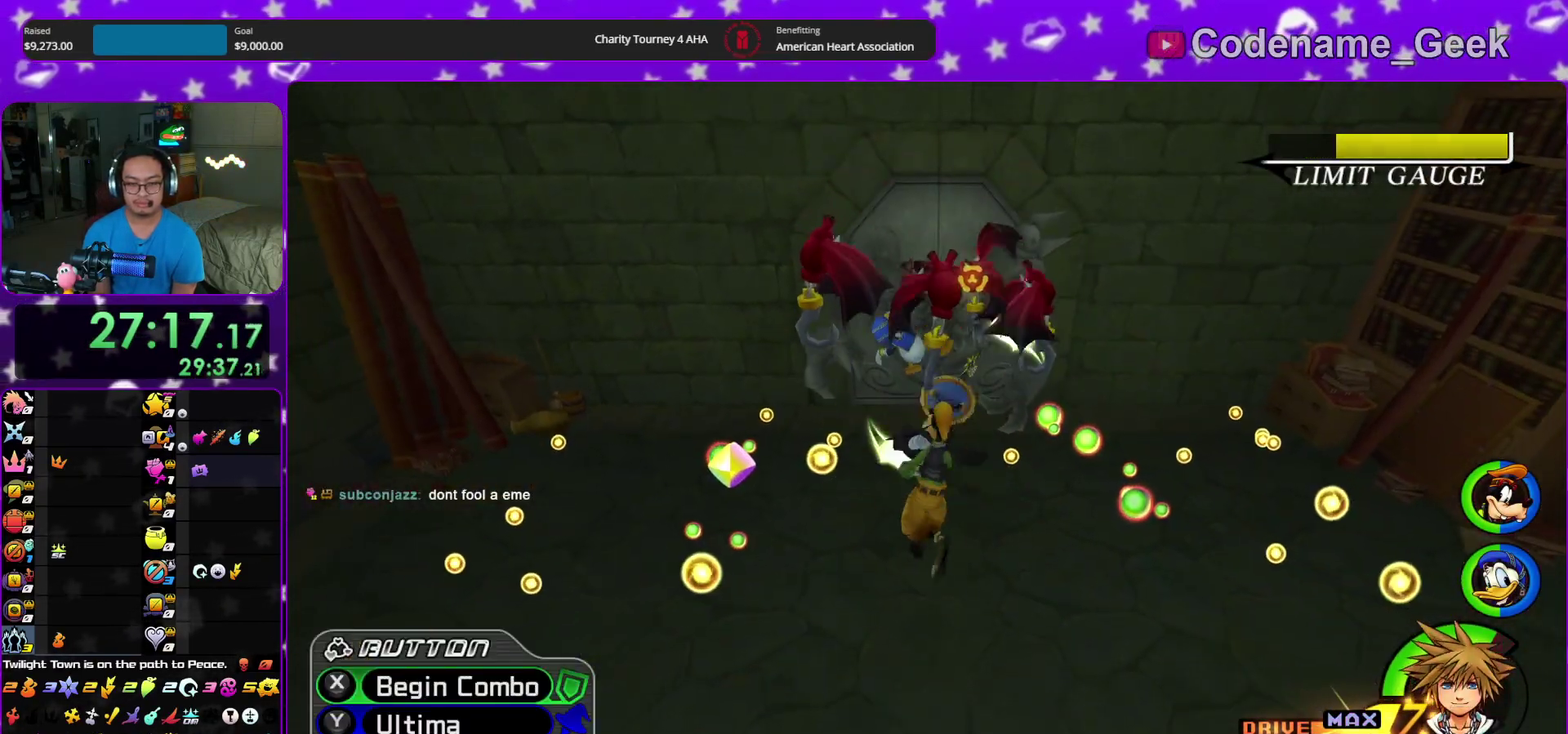
{"dt_ms": 900, "buttons": [], "left_stick": "up-right", "right_stick": "down", "events": [[217, "right_stick", "center"], [467, "right_stick", "down"], [500, "X", "up"]]}
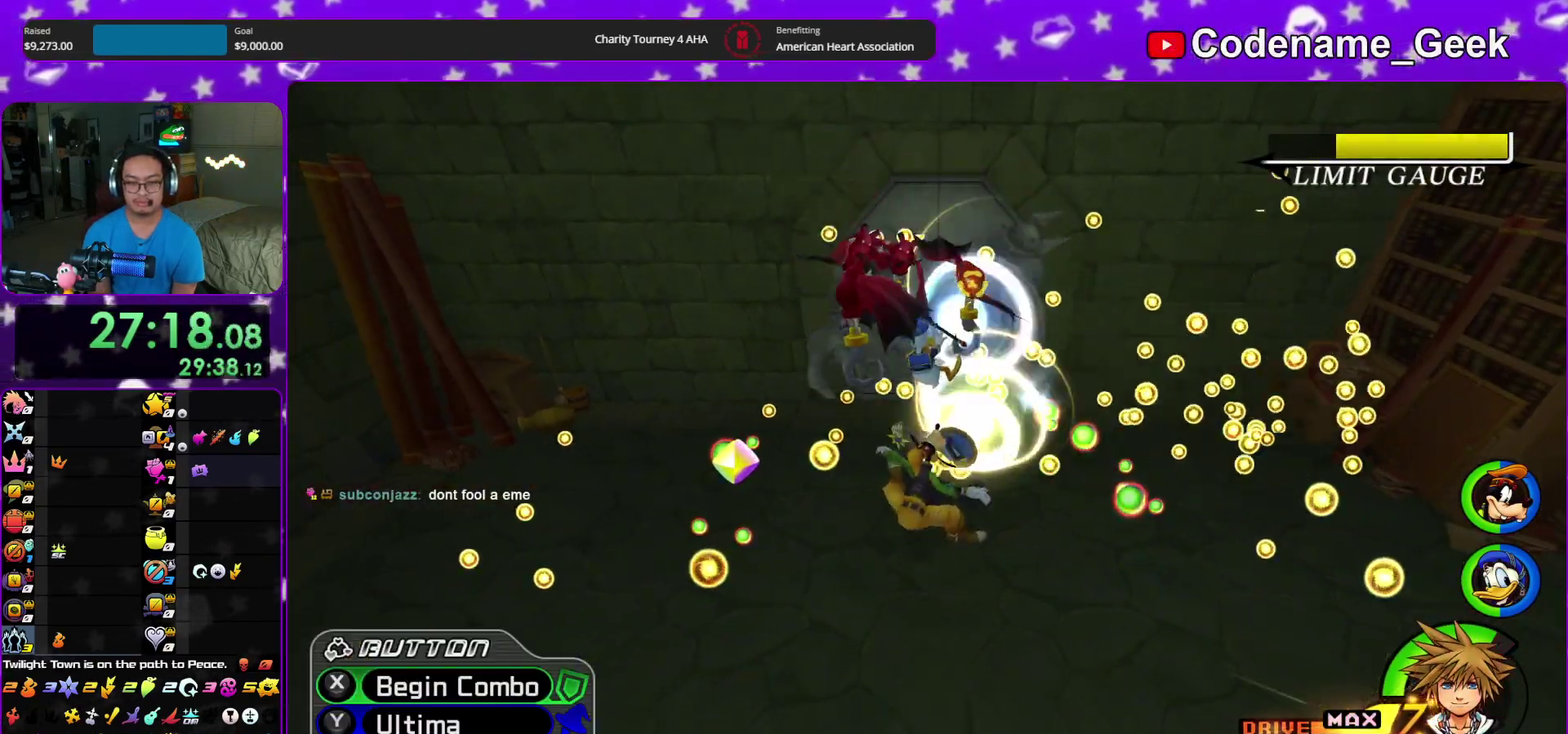
{"dt_ms": 300, "buttons": ["X"], "left_stick": "up-right", "right_stick": "down", "events": [[100, "X", "down"], [200, "X", "up"], [283, "X", "down"]]}
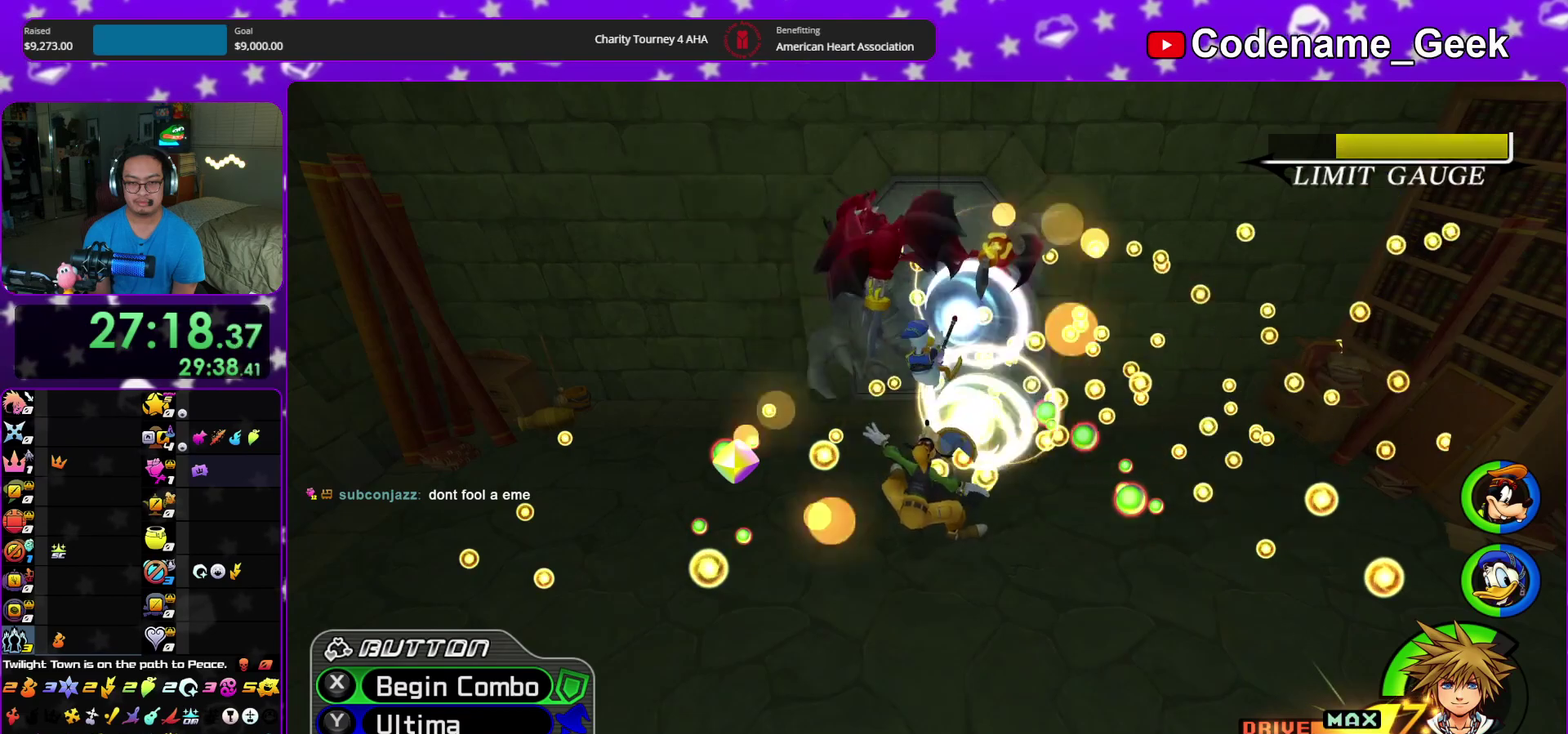
{"dt_ms": 600, "buttons": ["X"], "left_stick": "up-right", "right_stick": "down", "events": [[67, "X", "up"], [167, "X", "down"], [267, "X", "up"], [333, "X", "down"], [450, "X", "up"], [517, "X", "down"]]}
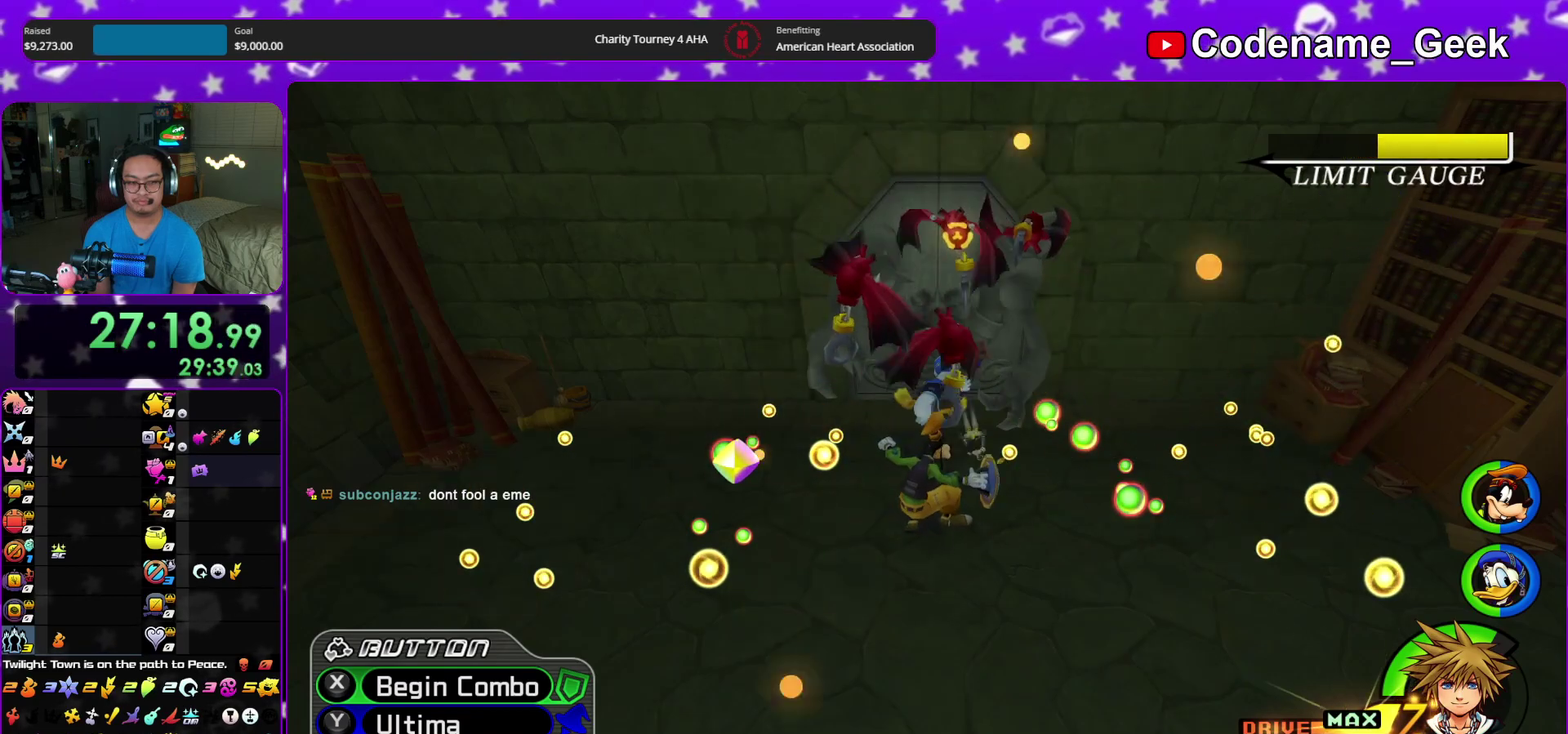
{"dt_ms": 400, "buttons": ["X"], "left_stick": "up-right", "right_stick": "down", "events": [[33, "X", "up"], [100, "X", "down"], [217, "X", "up"], [317, "X", "down"]]}
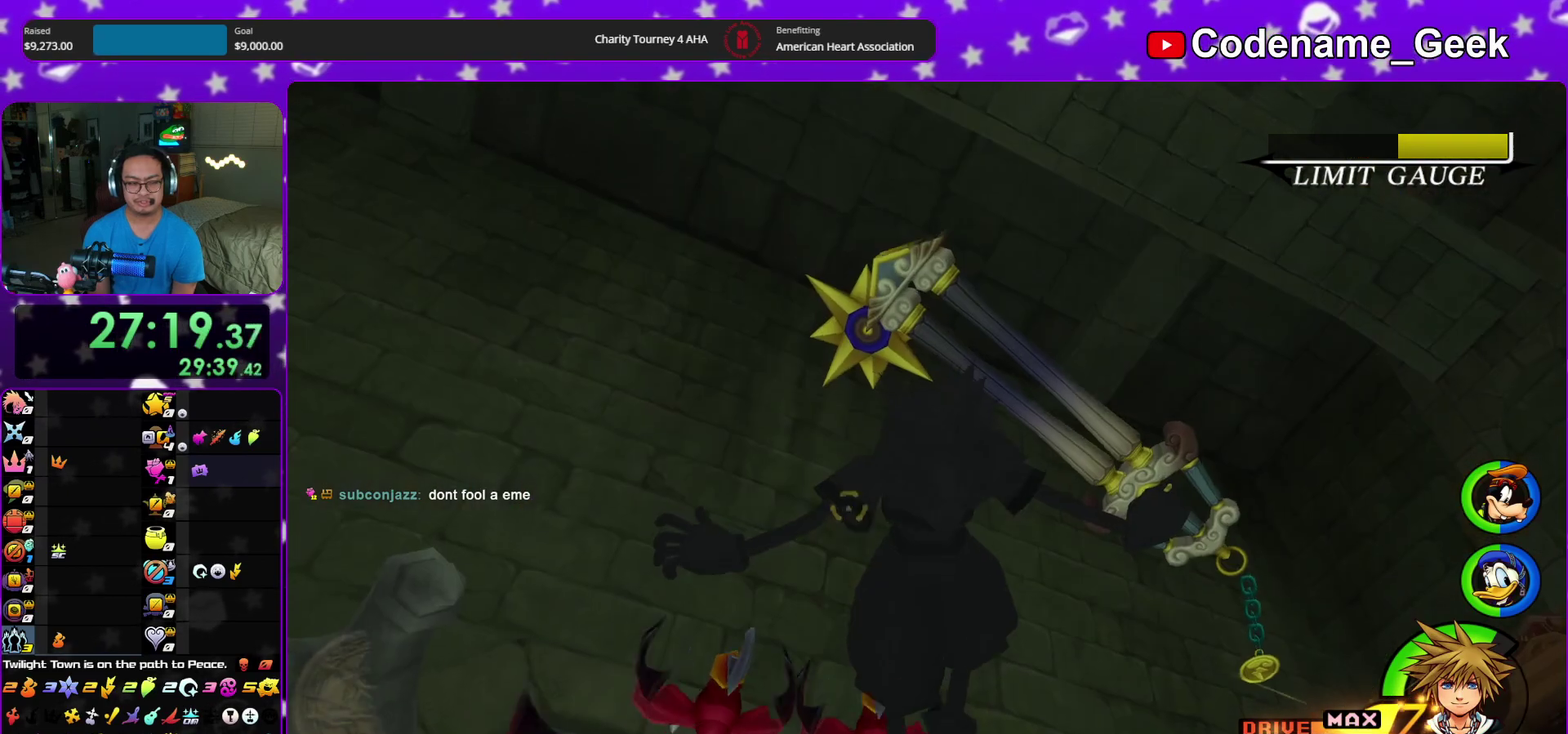
{"dt_ms": 600, "buttons": [], "left_stick": "center", "right_stick": "center", "events": [[17, "X", "up"], [83, "X", "down"], [183, "X", "up"], [267, "X", "down"], [400, "X", "up"], [433, "left_stick", "up"], [467, "X", "down"], [567, "left_stick", "center"], [600, "X", "up"], [600, "right_stick", "center"]]}
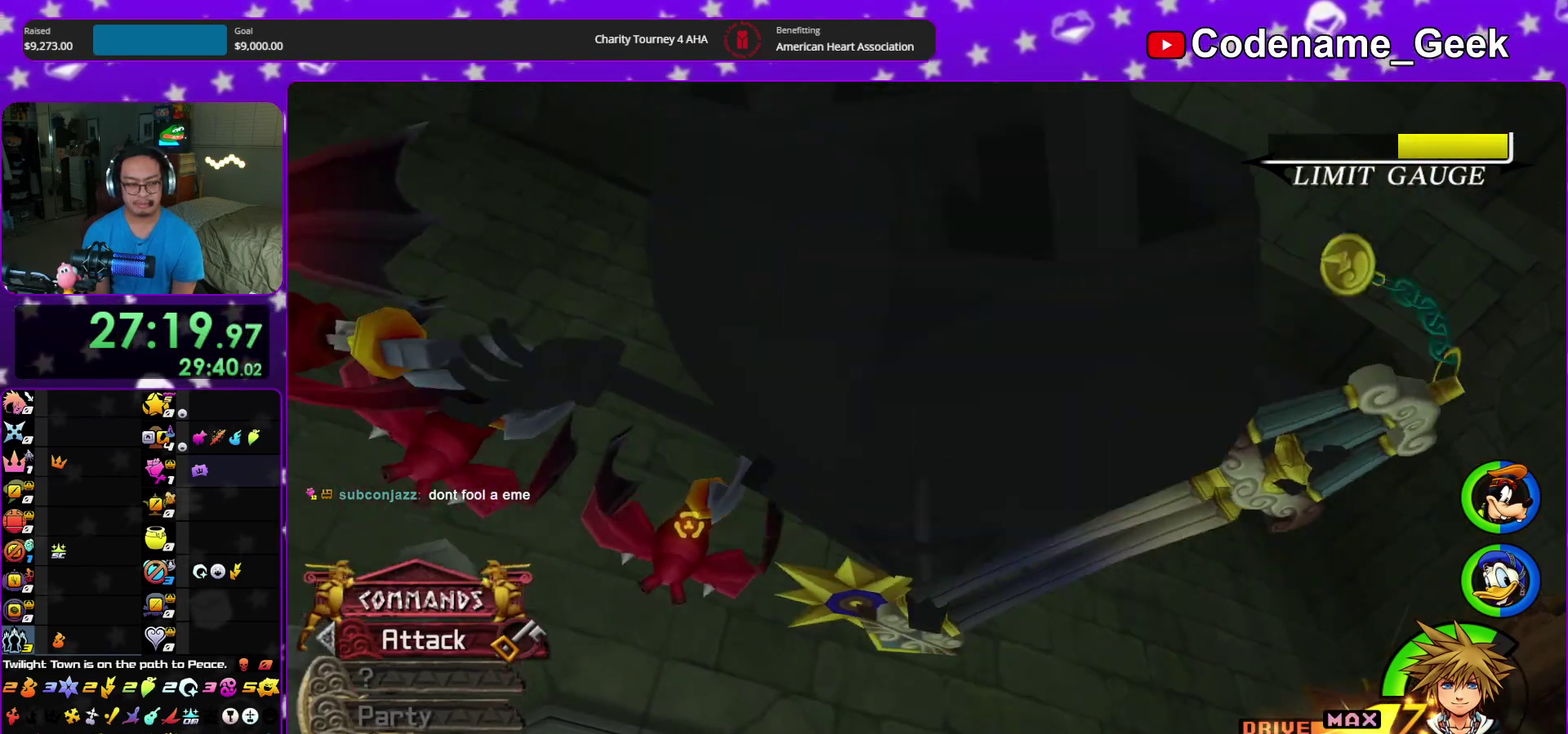
{"dt_ms": 400, "buttons": [], "left_stick": "center", "right_stick": "center", "events": []}
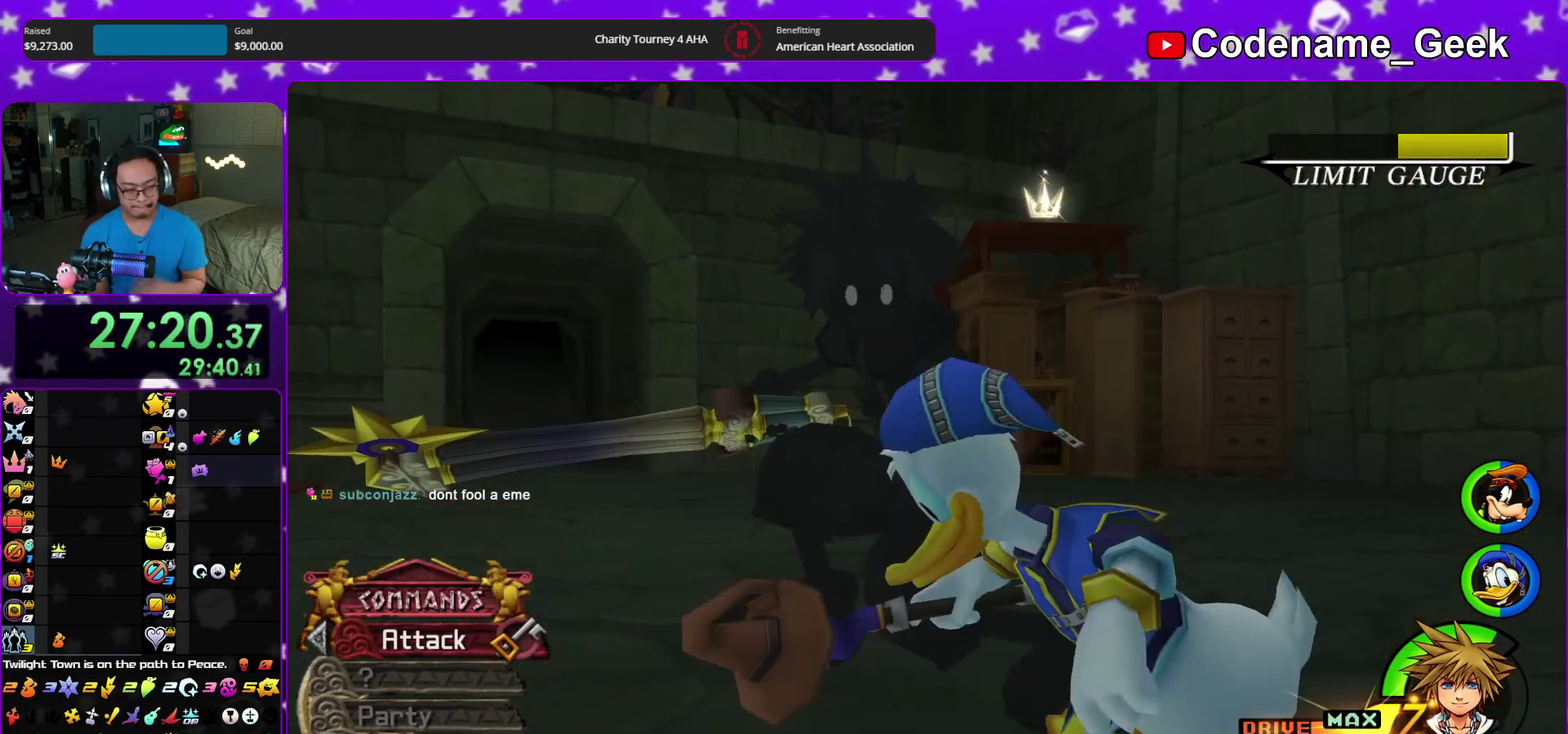
{"dt_ms": 500, "buttons": [], "left_stick": "center", "right_stick": "center", "events": []}
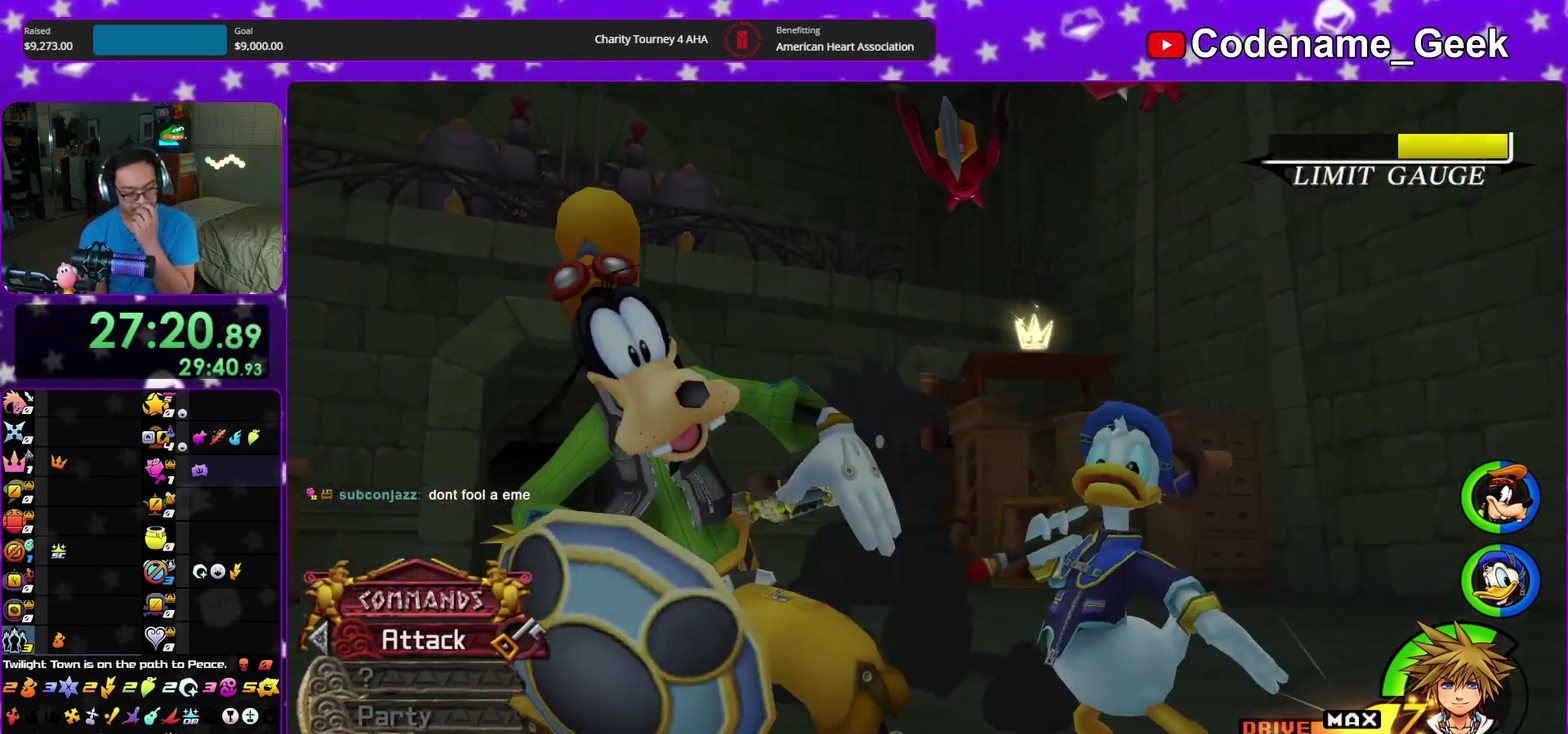
{"dt_ms": 400, "buttons": [], "left_stick": "center", "right_stick": "center", "events": []}
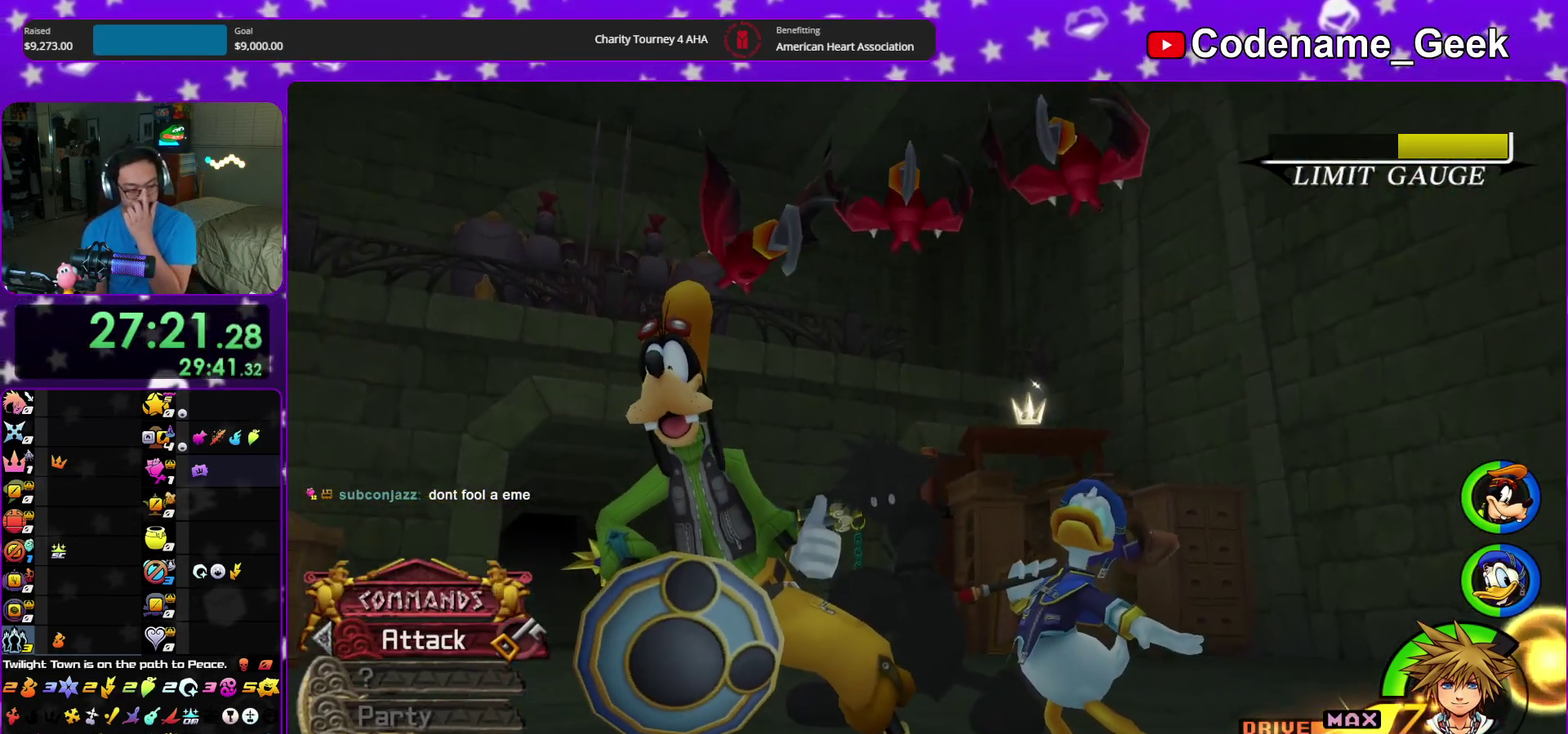
{"dt_ms": 600, "buttons": ["A"], "left_stick": "center", "right_stick": "center", "events": [[17, "A", "down"], [100, "A", "up"], [100, "B", "down"], [183, "B", "up"], [200, "A", "down"], [300, "A", "up"], [300, "B", "down"], [350, "A", "down"], [500, "B", "up"]]}
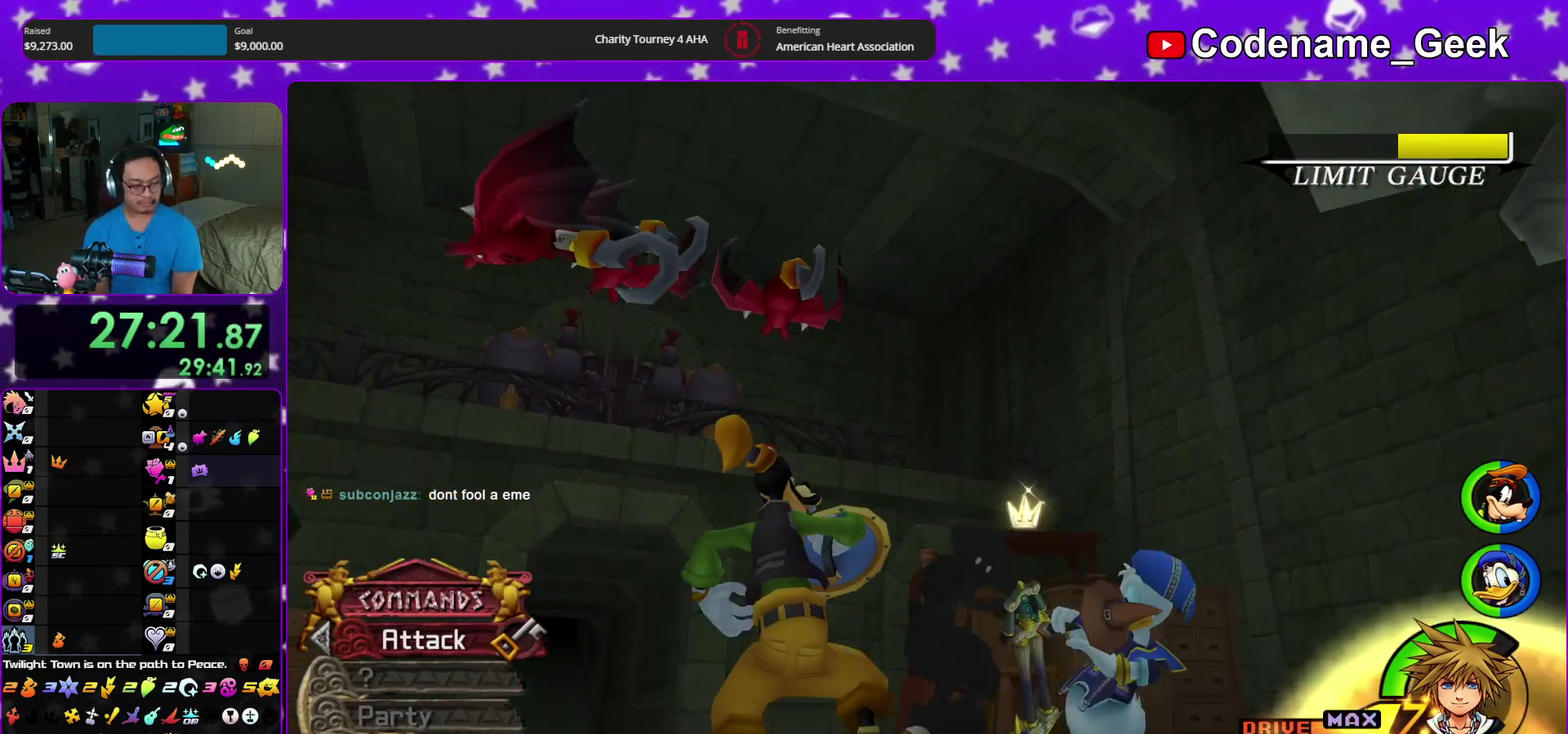
{"dt_ms": 400, "buttons": [], "left_stick": "center", "right_stick": "center", "events": [[33, "SELECT", "down"], [67, "A", "up"], [117, "SELECT", "up"], [217, "B", "down"], [283, "B", "up"]]}
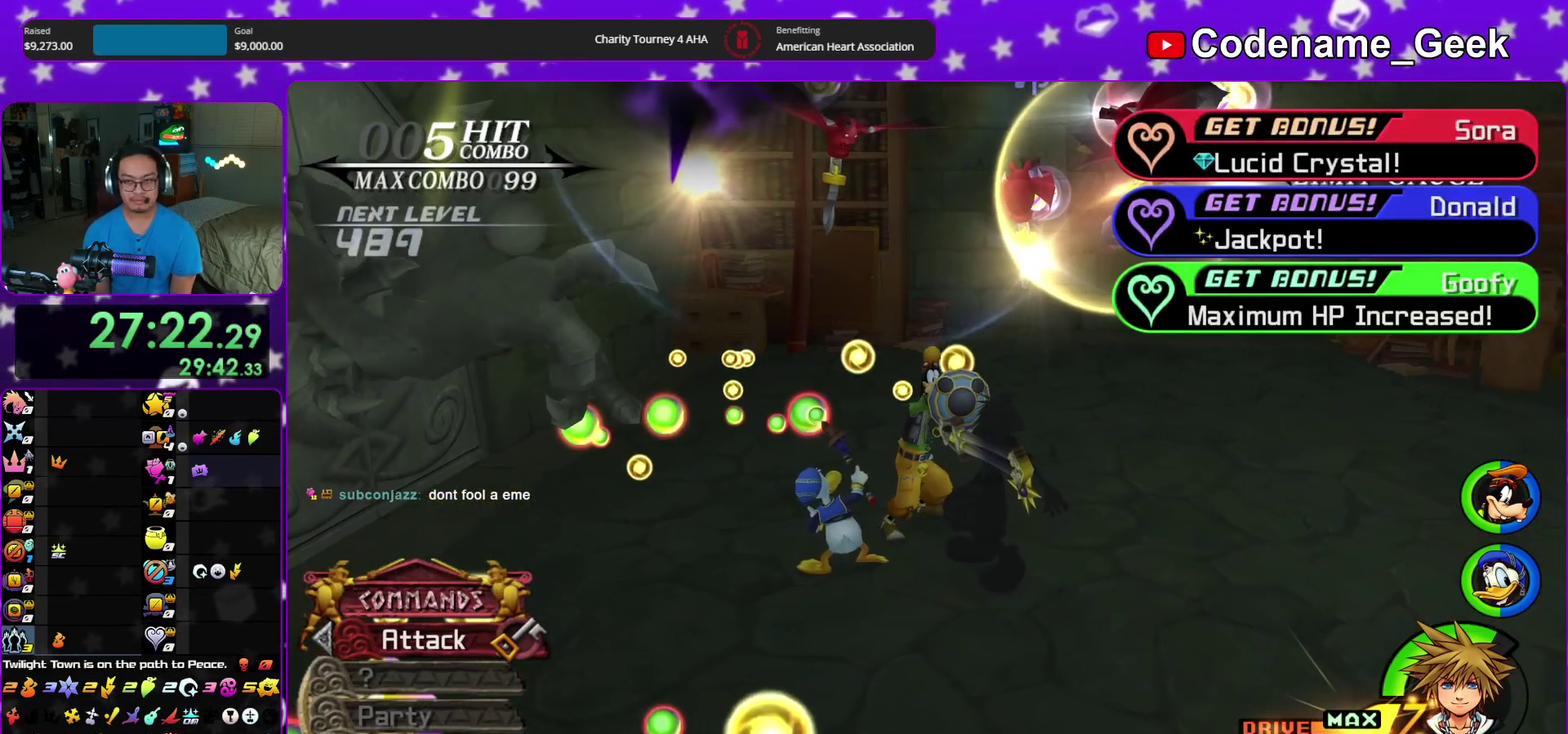
{"dt_ms": 600, "buttons": ["SELECT"], "left_stick": "center", "right_stick": "center"}
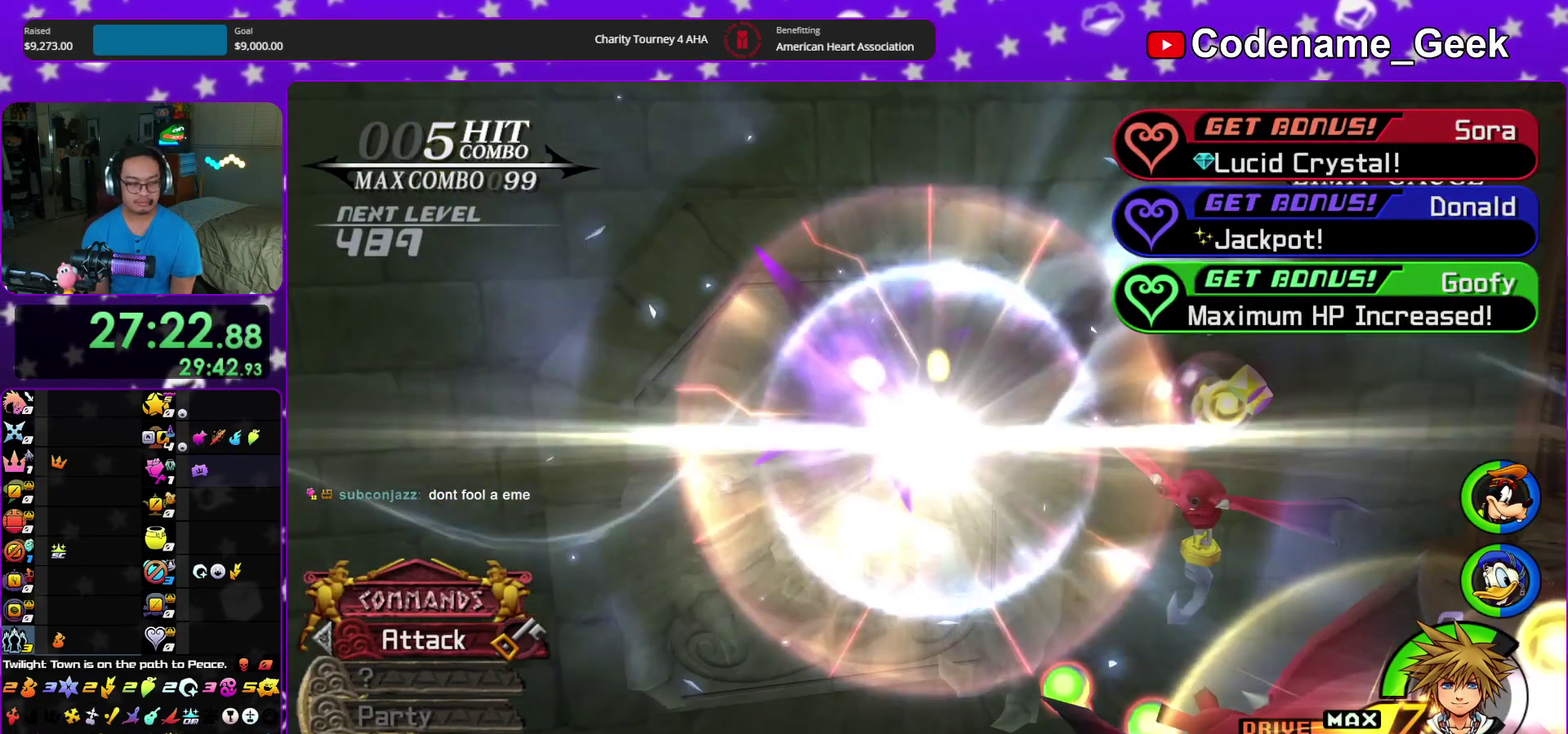
{"dt_ms": 400, "buttons": ["SELECT"], "left_stick": "center", "right_stick": "center"}